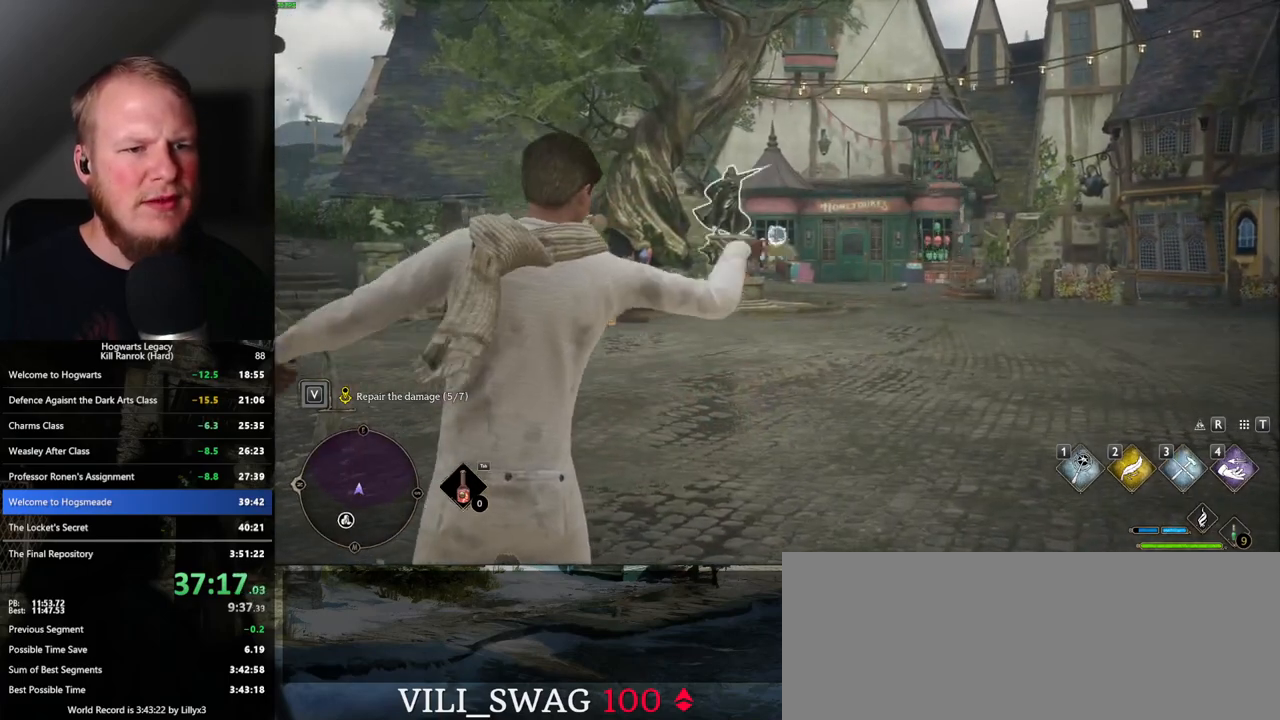
Gameplay with keyboard and mouse; each line is a JSON object with the keys and mouse buttons held at the frame after it. "events" lists presses ("down") and releases ("up") of ".", "/", "0", "1", "2", "3", "4", "5", "6", "7", "8", "9", "a", "alt_l", "alt_r", "b", "backslash", "backspace", "c", "caps_lock", "comma", "ctrl_l", "ctrl_r", "d", "e", "equals", "escape", "f", "f1", "f10", "f11", "f12", "f2", "f3", "f4", "f5", "f6", "f7", "f8", "f9", "g", "h", "i", "j", "k", "l", "lbracket", "m", "minus", "n", "o", "p", "q", "quote", "r", "rbracket", "return", "s", "semicolon", "shift_l", "shift_r", "space", "super", "t", "tab", "tilde", "u", "v", "w", "x", "y", "z", "mouse_left", "mouse_wheel", "mouse_right", "mouse_mb4" and "mouse_mb5" between this image and that frame as [ms after this image, input, new state], when the widget could be followed in between. "mouse_left", "mouse_wheel", "mouse_right", "mouse_mb4", "mouse_mb5" = the "left", "wheel", "right", "mb4", "mb5" buttons of the "mouse" list. No other keys are recorded. "wheel" means that the mouse wheel is clicked or scrolled. Mouse movement is not recorded.
{"keys": [], "mouse": ["right"], "events": []}
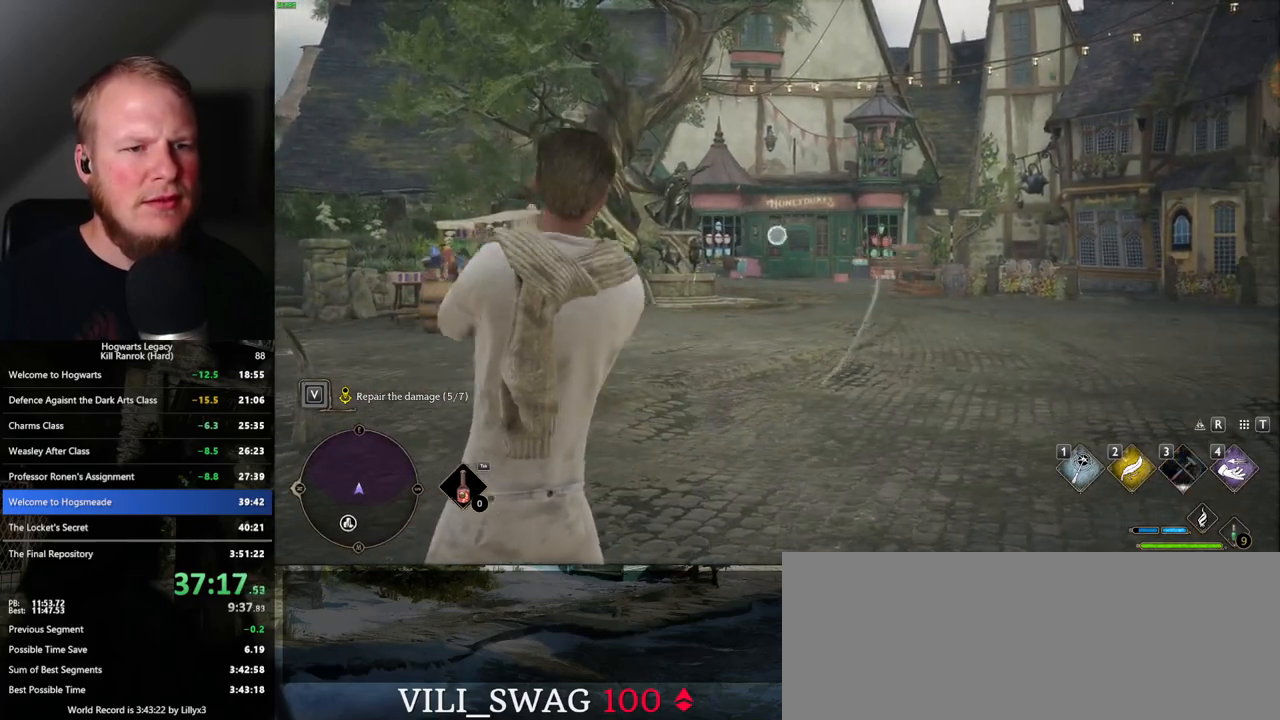
{"keys": [], "mouse": ["right"], "events": []}
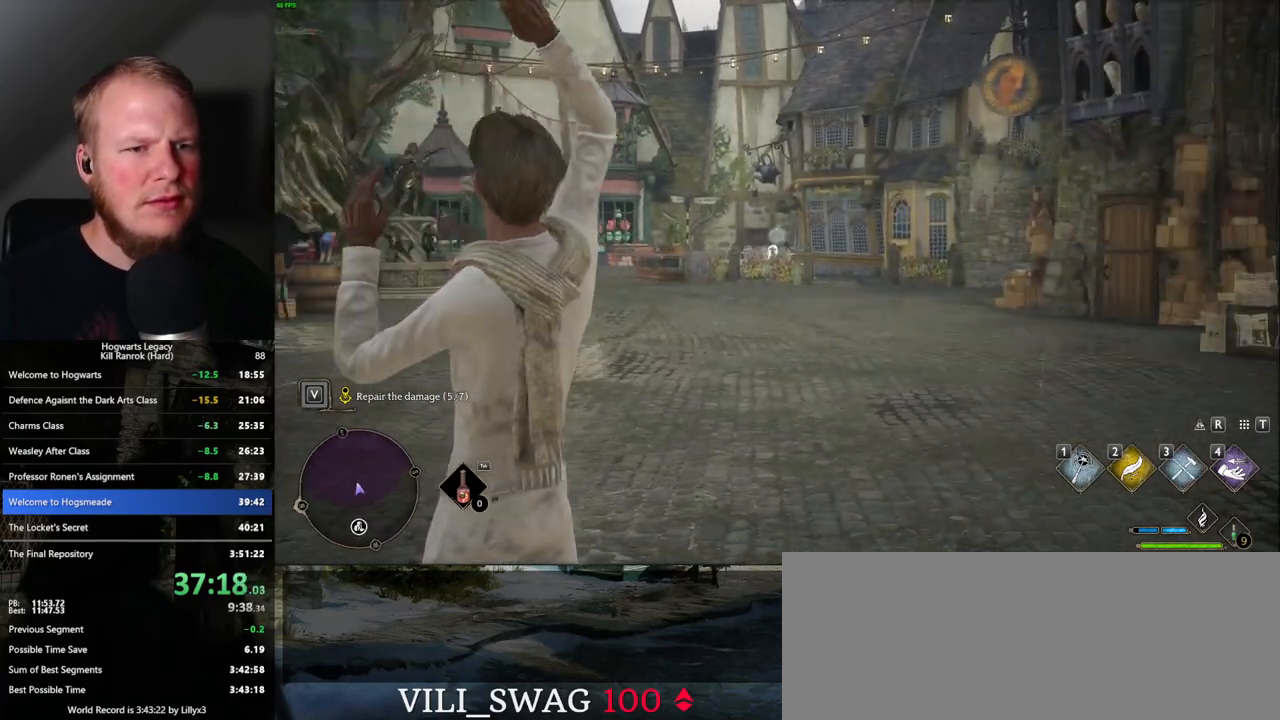
{"keys": [], "mouse": ["right"], "events": []}
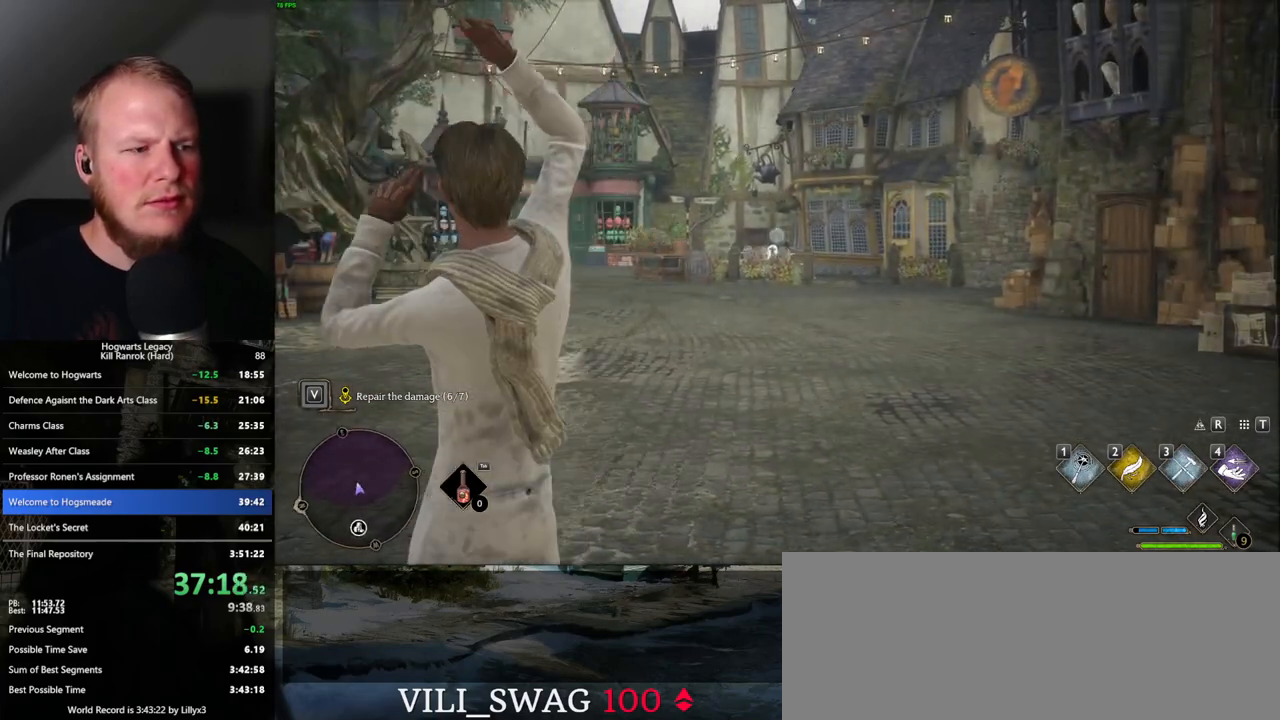
{"keys": [], "mouse": [], "events": [[267, "mouse_right", "up"]]}
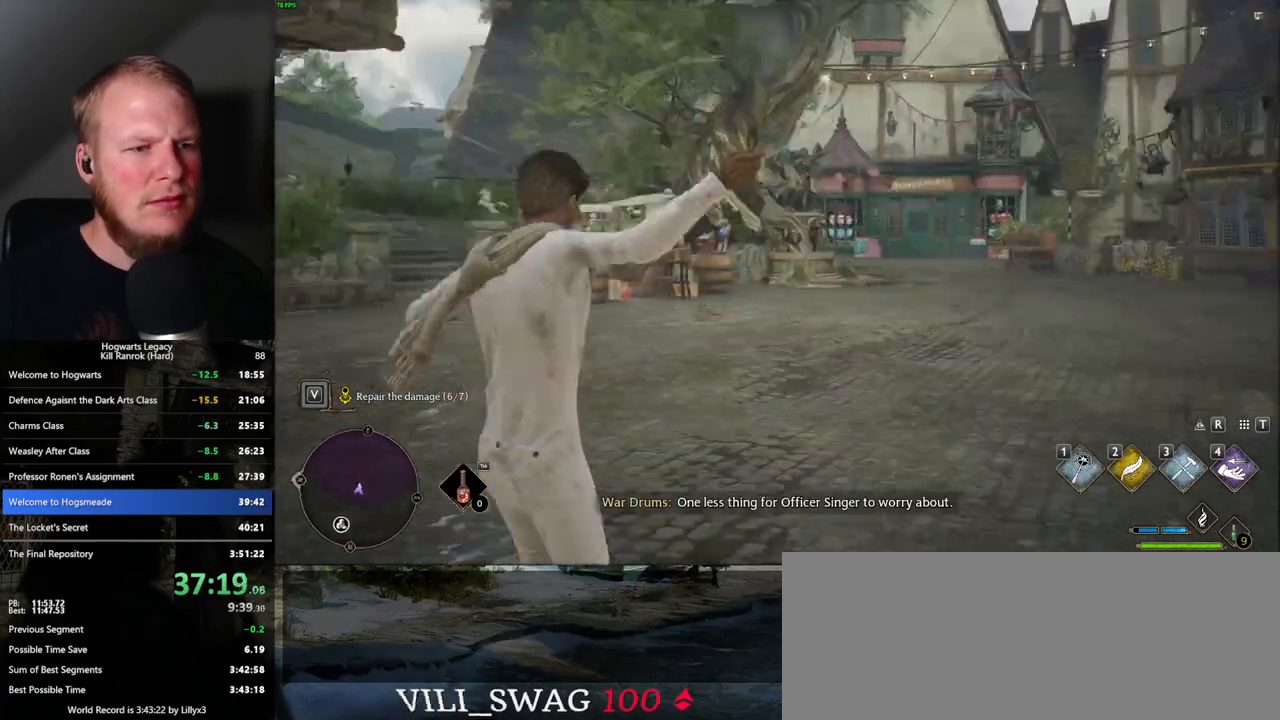
{"keys": [], "mouse": [], "events": []}
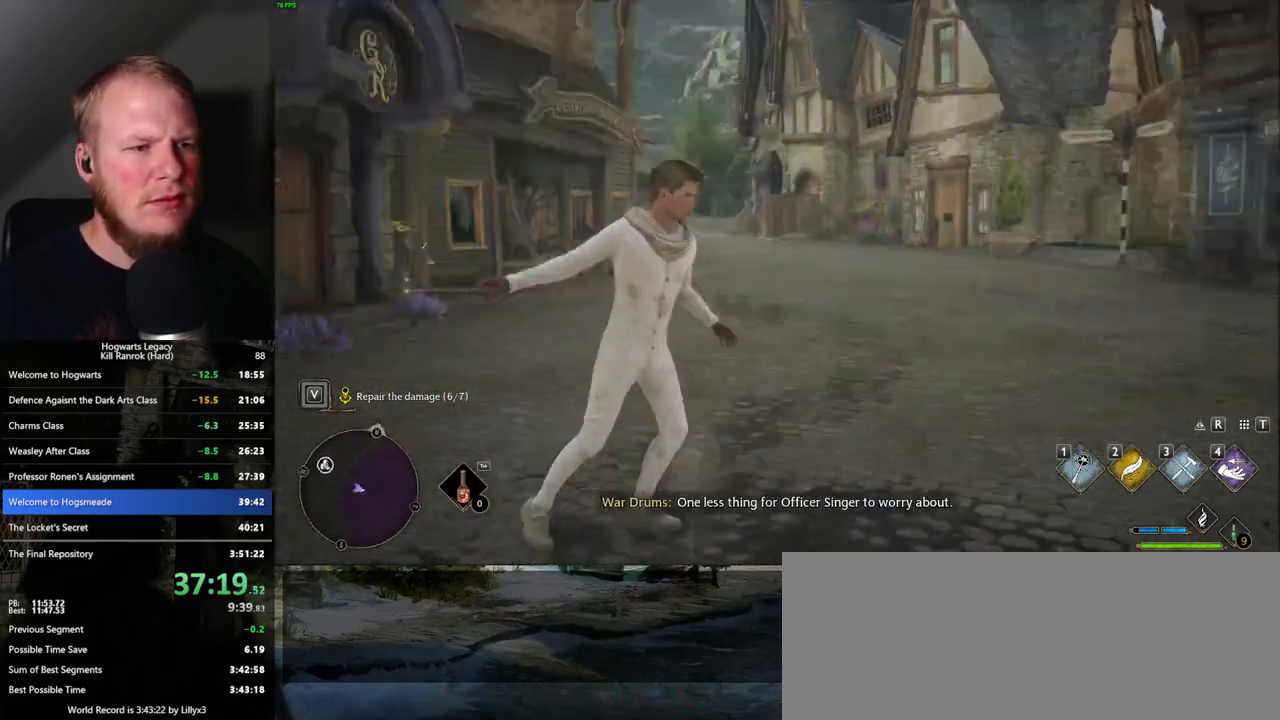
{"keys": ["w"], "mouse": [], "events": [[100, "w", "down"], [234, "space", "down"], [250, "shift_l", "down"], [350, "space", "up"], [434, "shift_l", "up"]]}
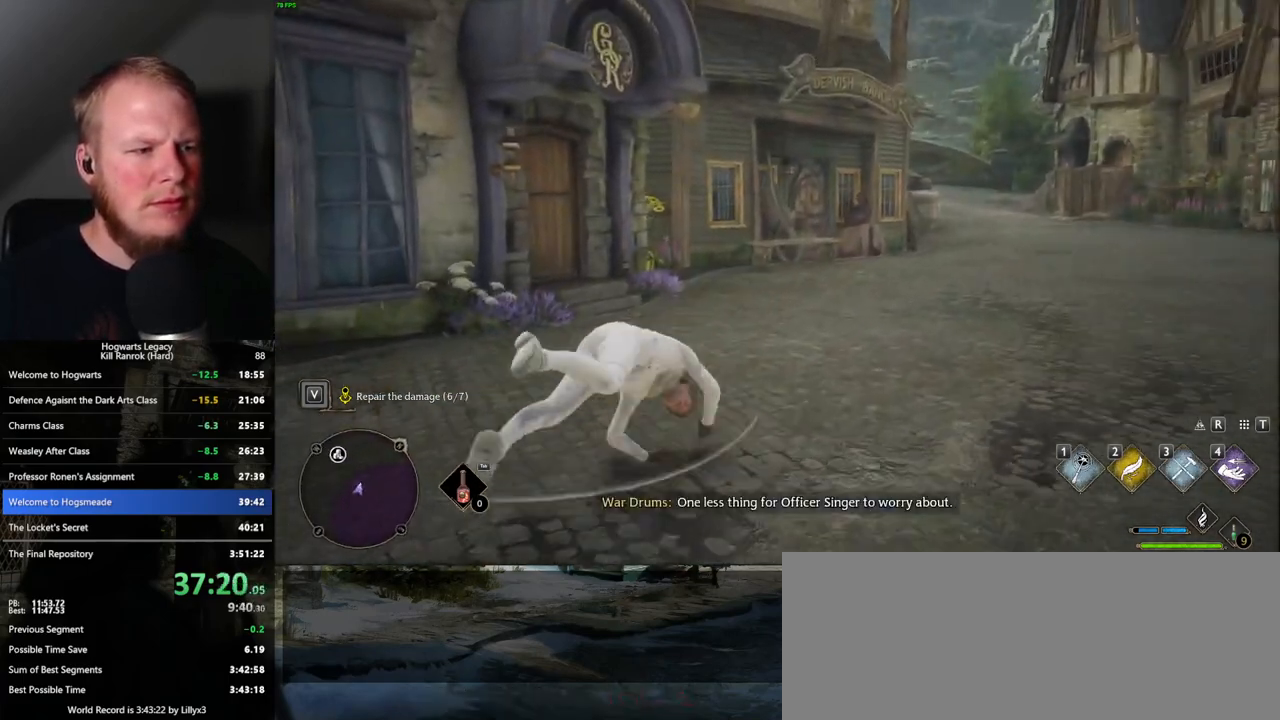
{"keys": ["w"], "mouse": [], "events": []}
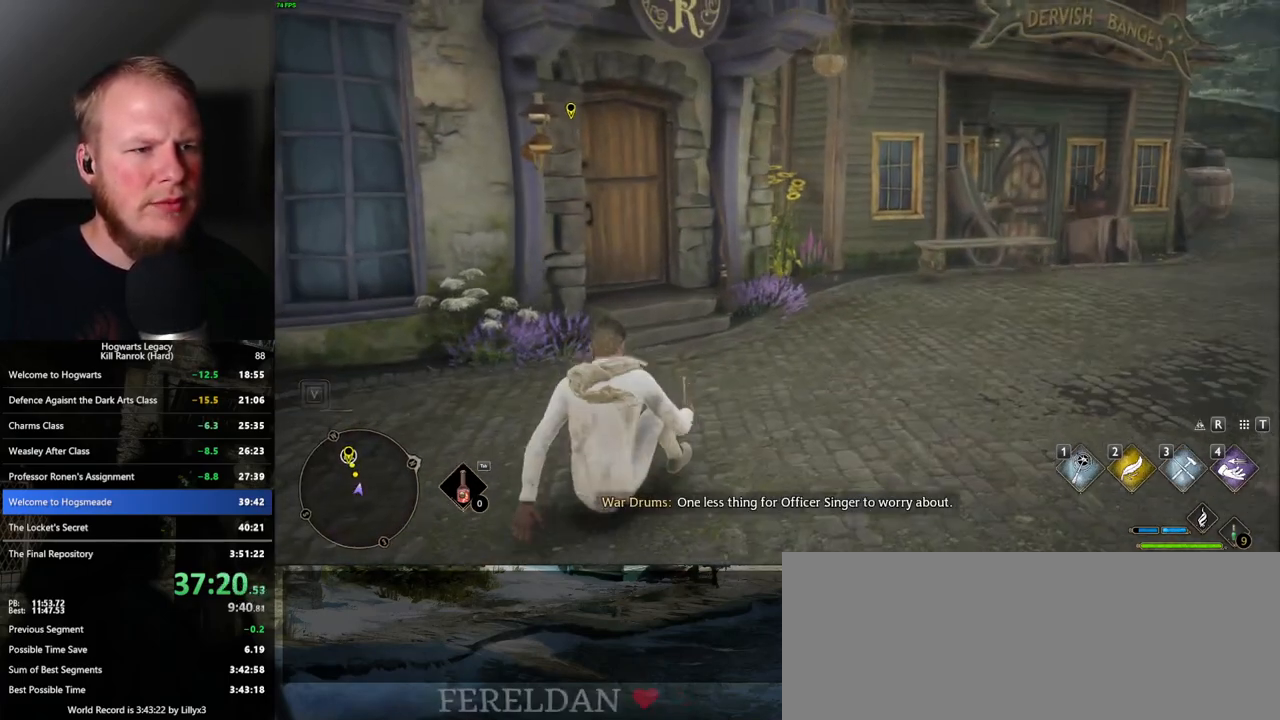
{"keys": ["w"], "mouse": [], "events": [[134, "r", "down"], [250, "r", "up"]]}
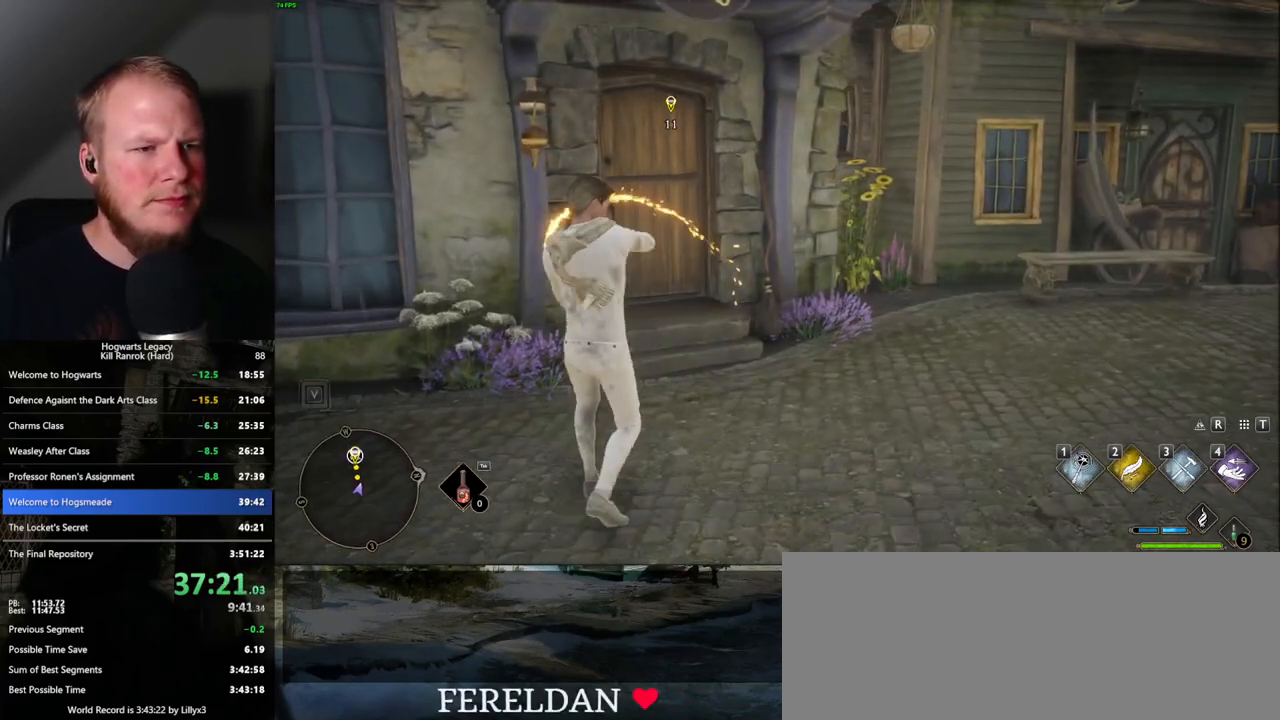
{"keys": ["4", "w"], "mouse": [], "events": [[267, "4", "down"], [350, "4", "up"], [434, "4", "down"]]}
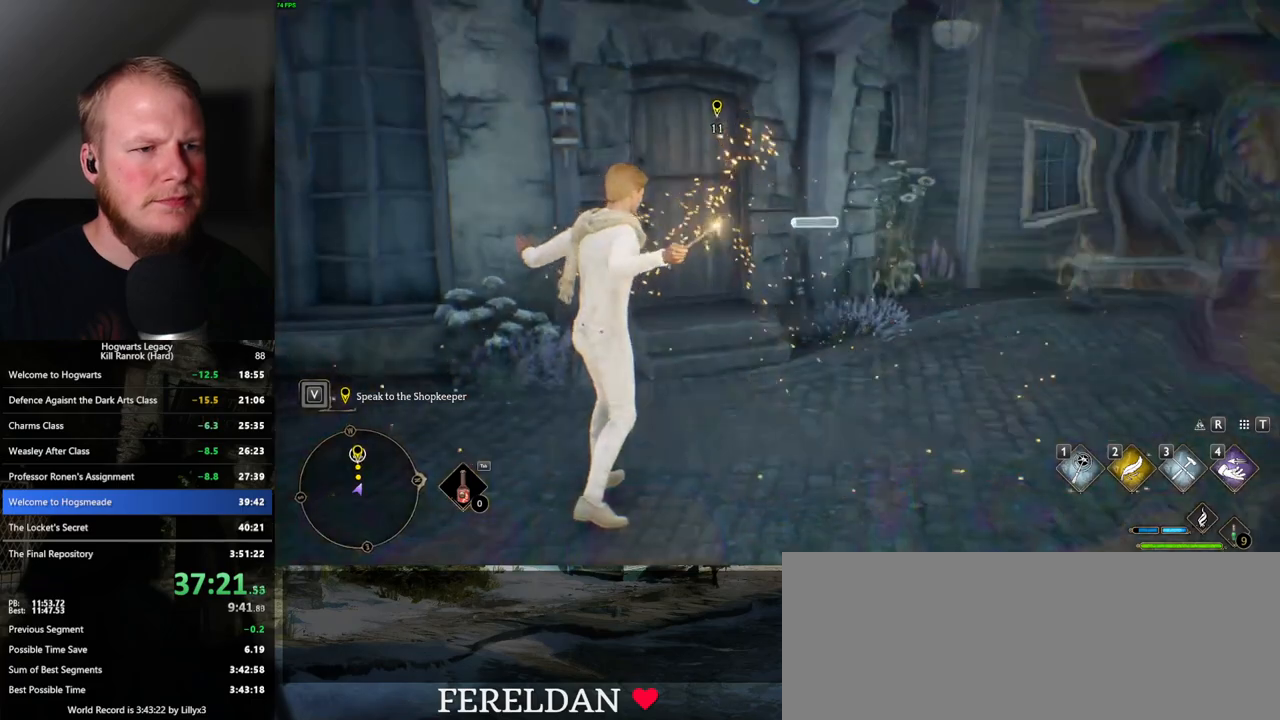
{"keys": [], "mouse": [], "events": [[17, "4", "up"], [117, "4", "down"], [184, "4", "up"], [267, "4", "down"], [367, "4", "up"], [367, "w", "up"]]}
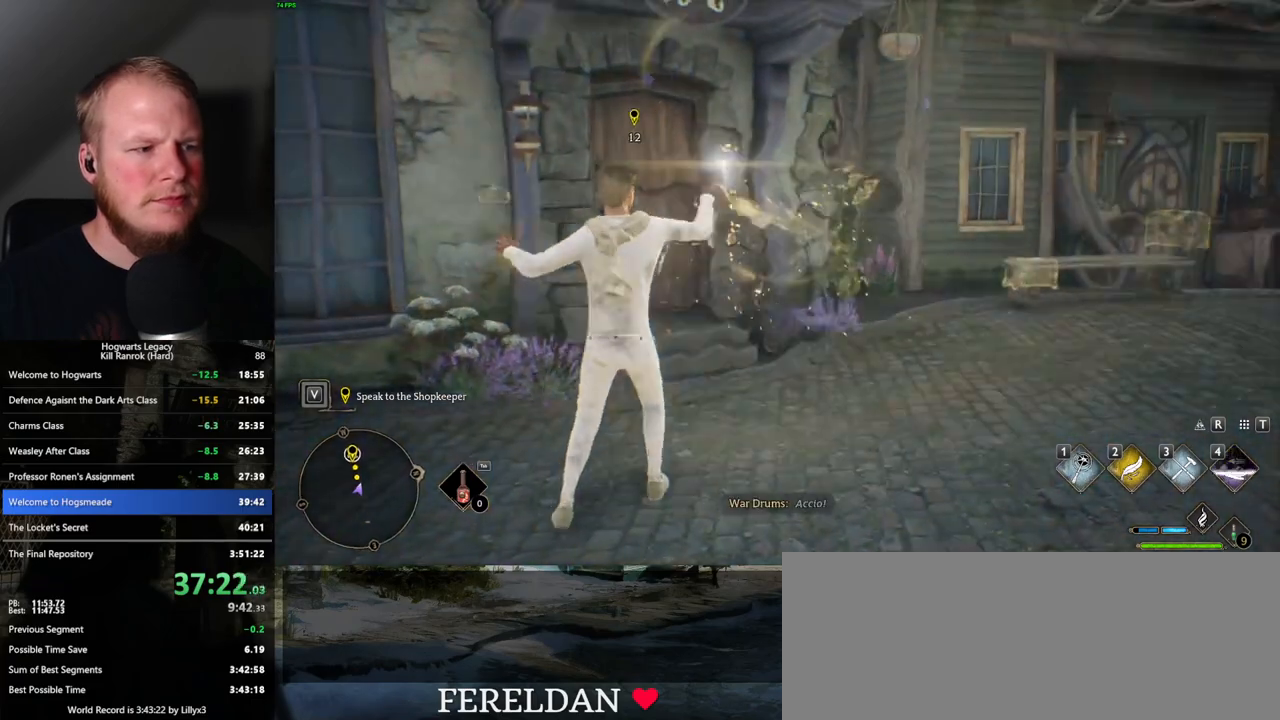
{"keys": [], "mouse": [], "events": [[250, "space", "down"], [317, "space", "up"], [434, "space", "down"], [484, "space", "up"]]}
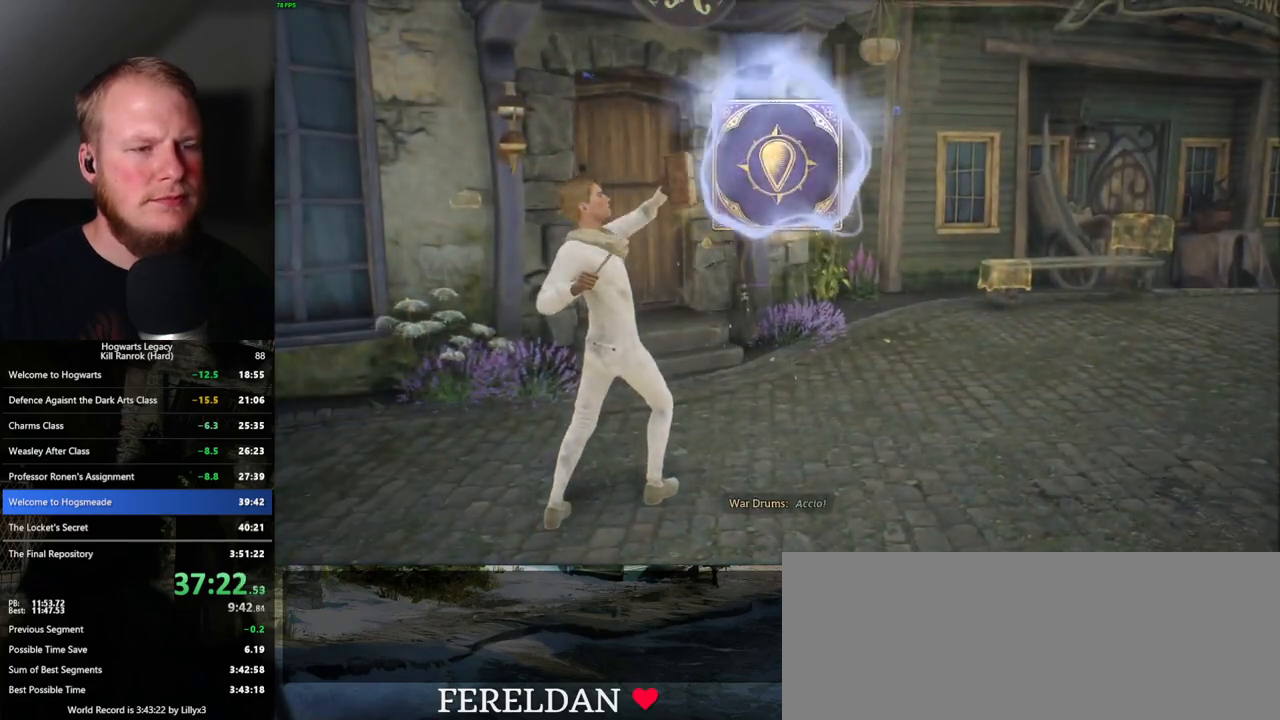
{"keys": [], "mouse": [], "events": [[84, "space", "down"], [150, "space", "up"], [250, "space", "down"], [317, "space", "up"], [417, "space", "down"], [467, "space", "up"]]}
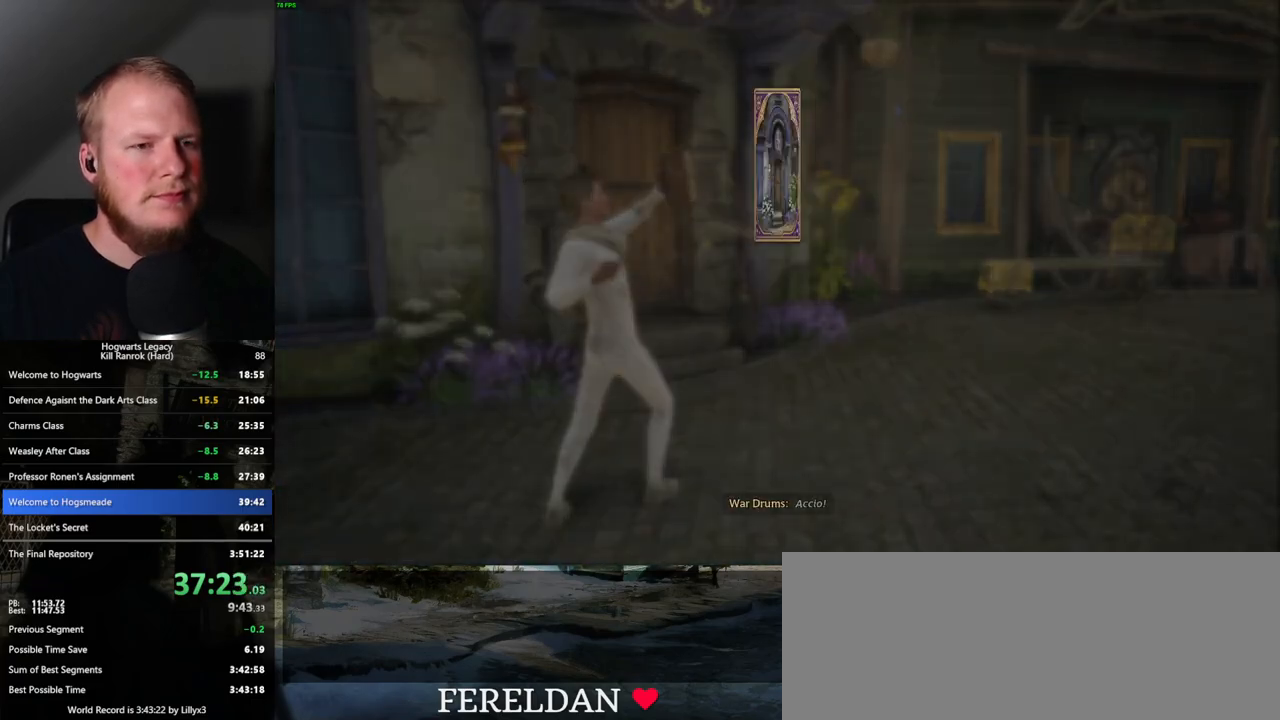
{"keys": [], "mouse": [], "events": [[67, "space", "down"], [150, "space", "up"], [384, "space", "down"], [467, "space", "up"]]}
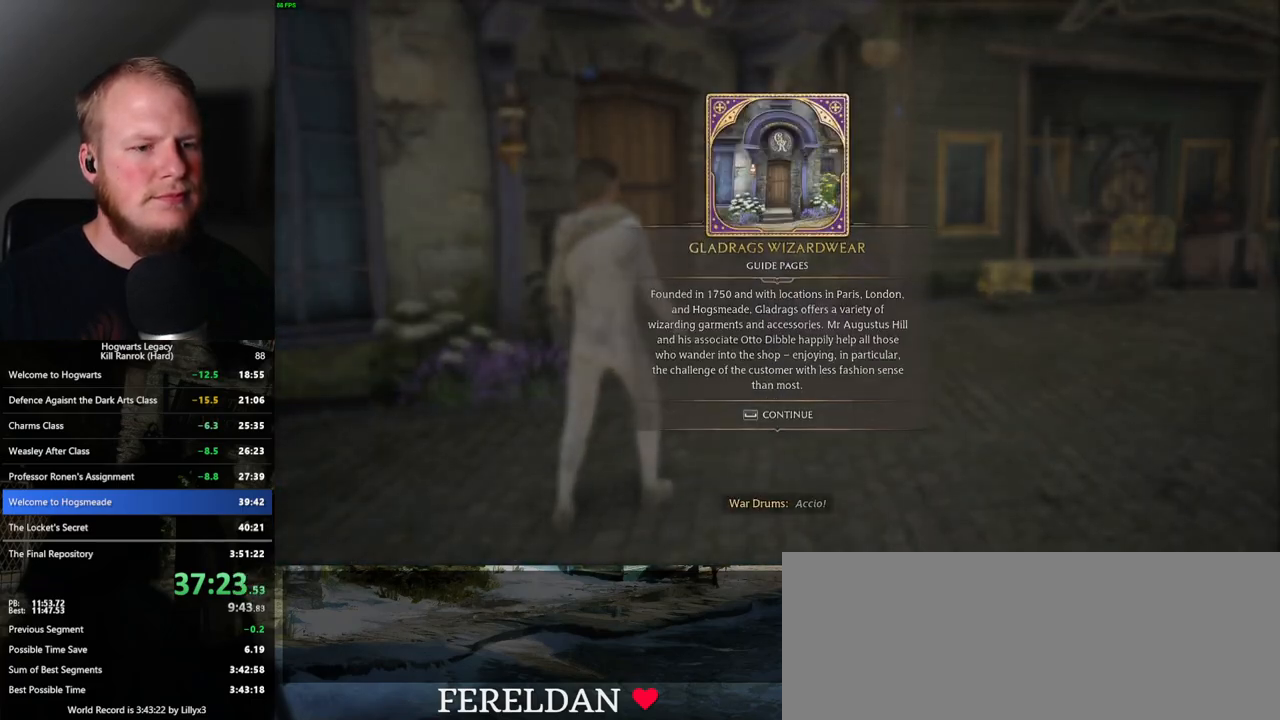
{"keys": ["w"], "mouse": [], "events": [[217, "w", "down"], [267, "shift_l", "down"], [384, "shift_l", "up"]]}
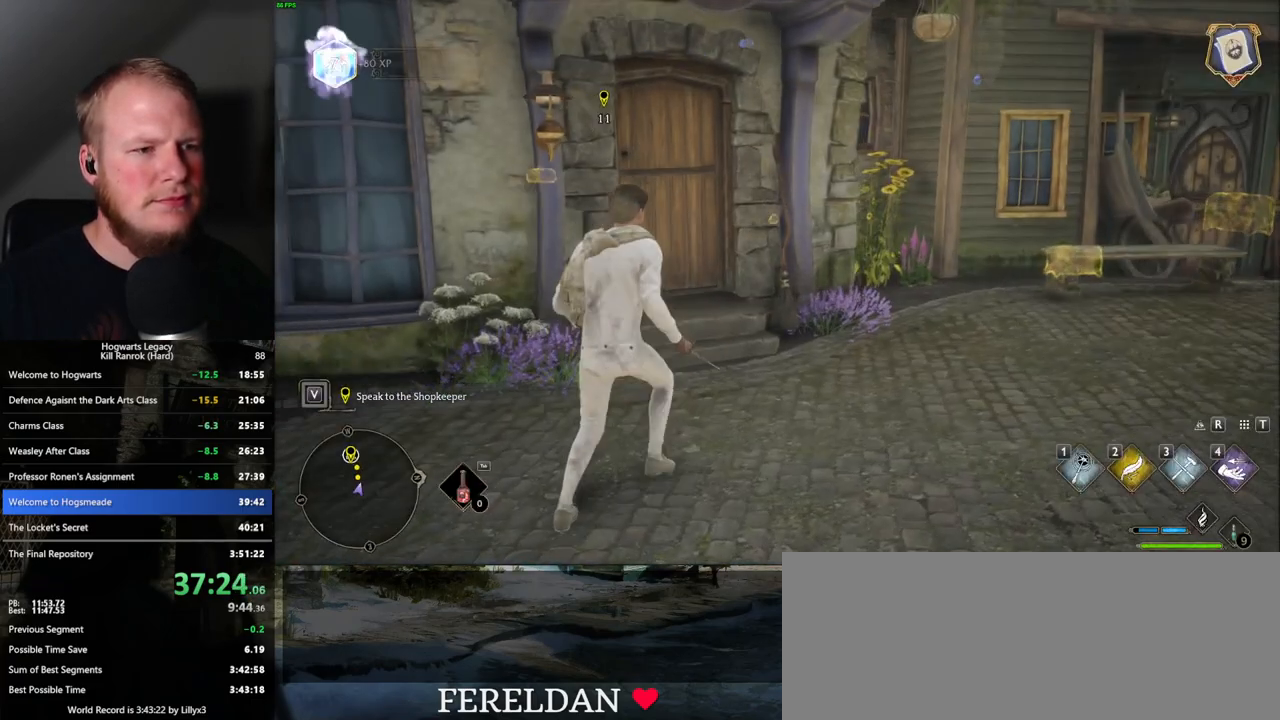
{"keys": ["w"], "mouse": [], "events": [[100, "space", "down"], [234, "space", "up"]]}
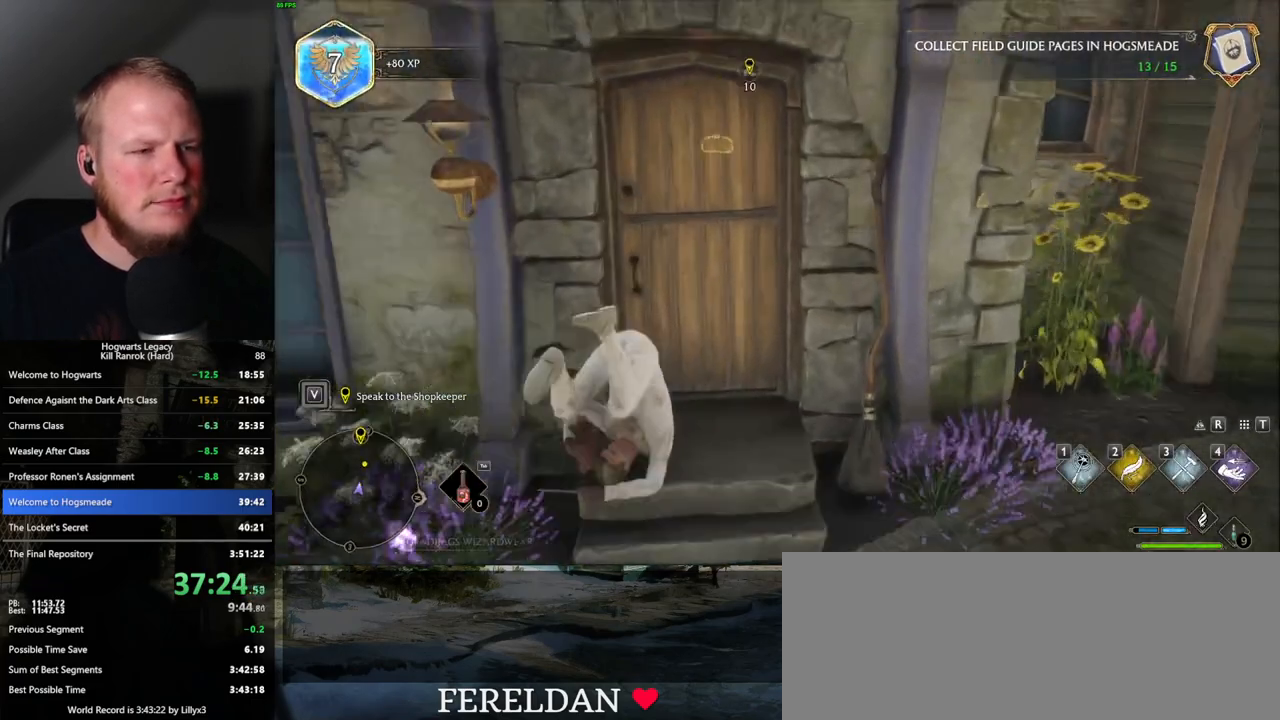
{"keys": ["w"], "mouse": [], "events": []}
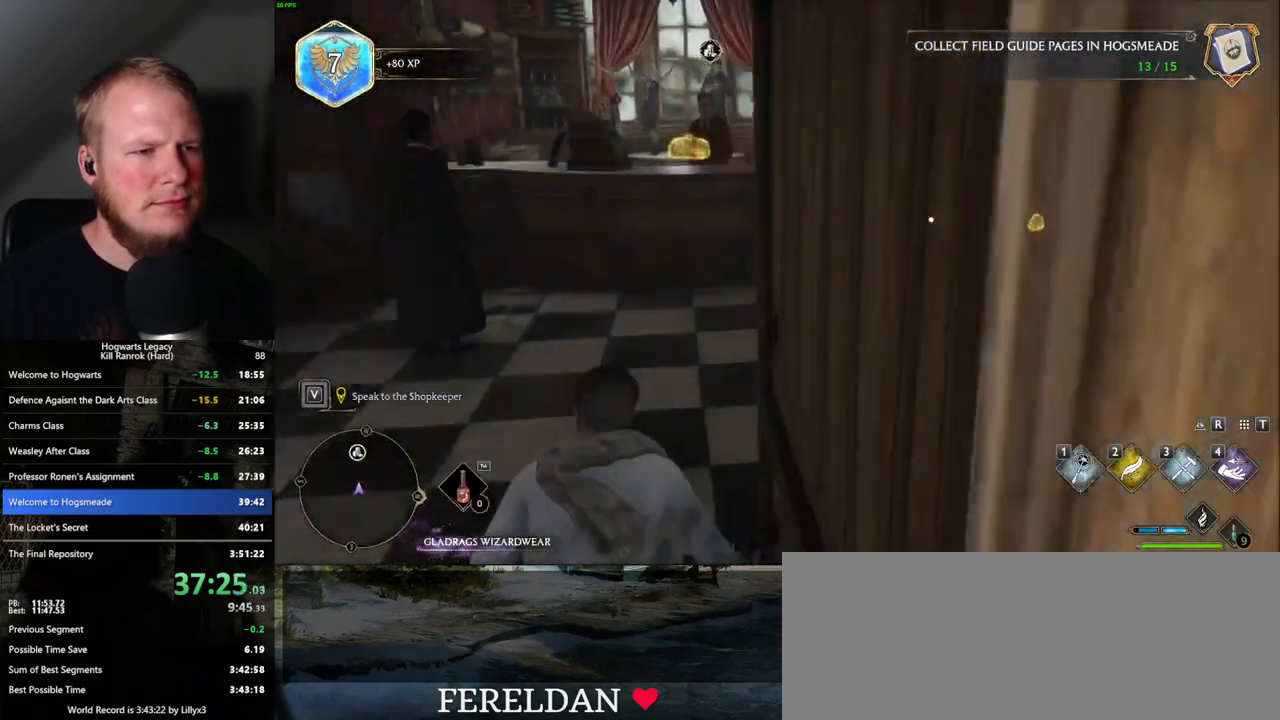
{"keys": ["w"], "mouse": [], "events": [[117, "a", "down"], [250, "a", "up"]]}
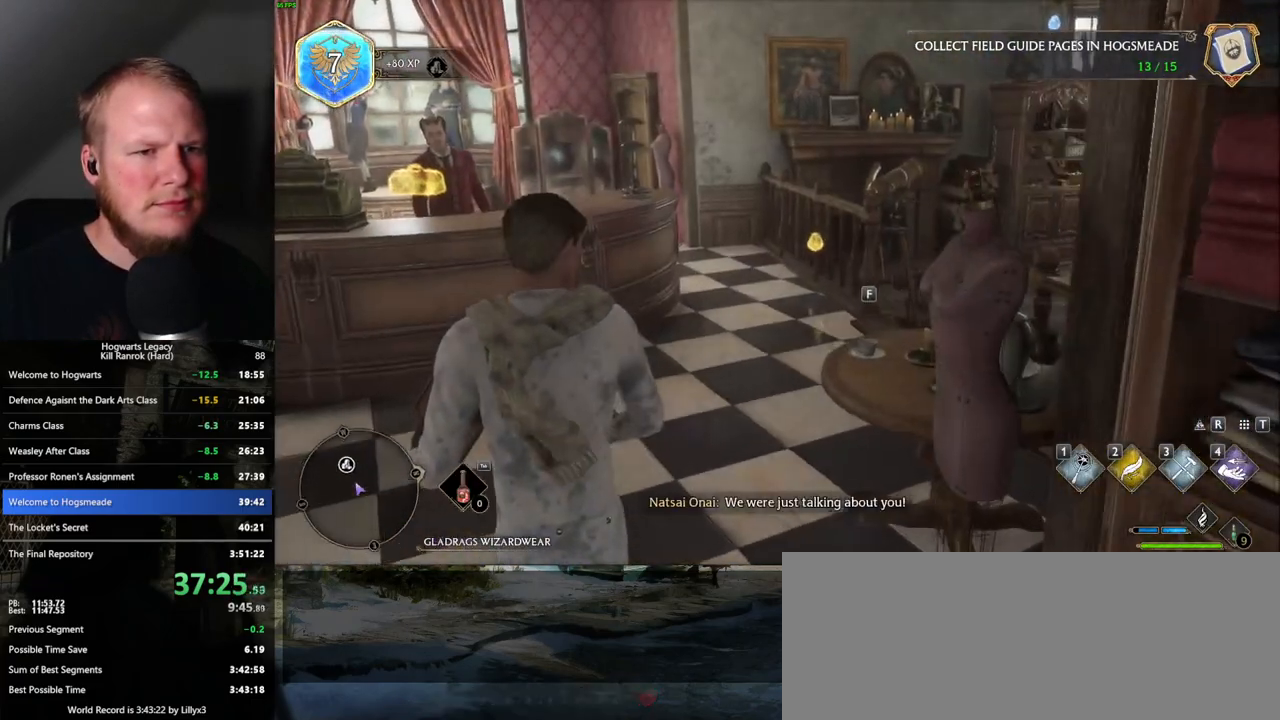
{"keys": ["r", "w"], "mouse": [], "events": [[350, "a", "down"], [400, "r", "down"], [434, "a", "up"]]}
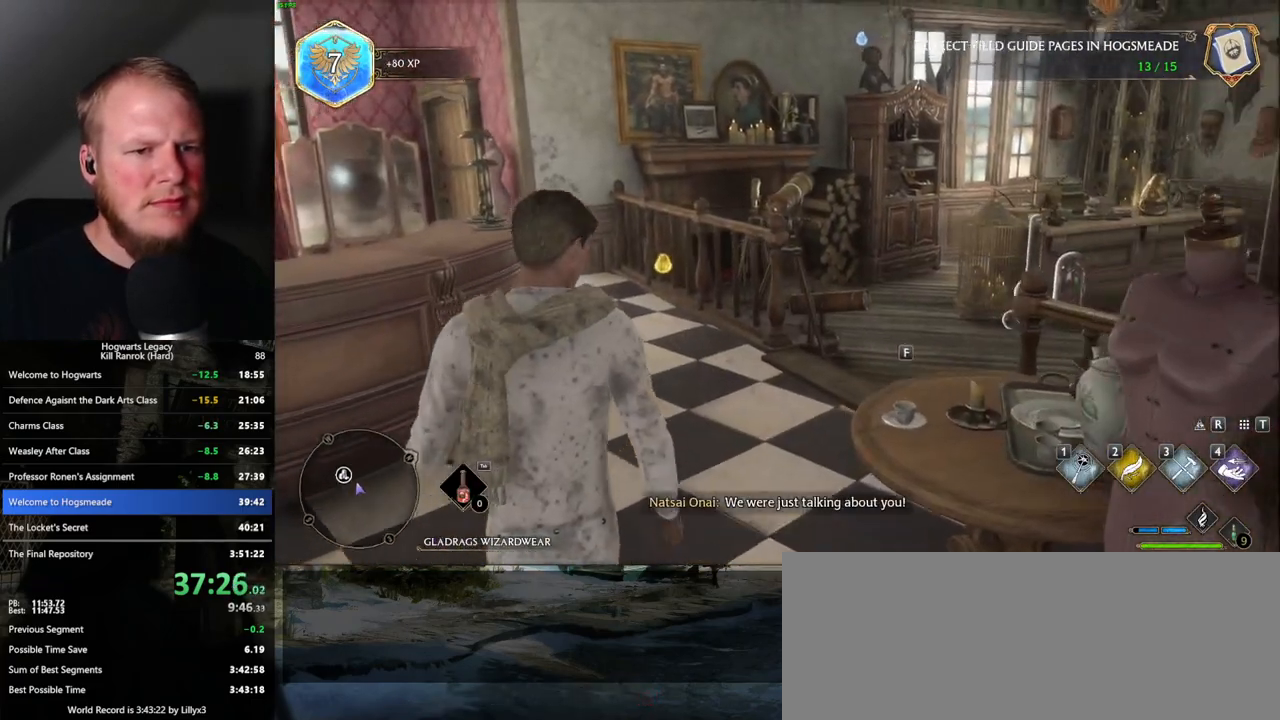
{"keys": [], "mouse": [], "events": [[34, "r", "up"], [117, "w", "up"]]}
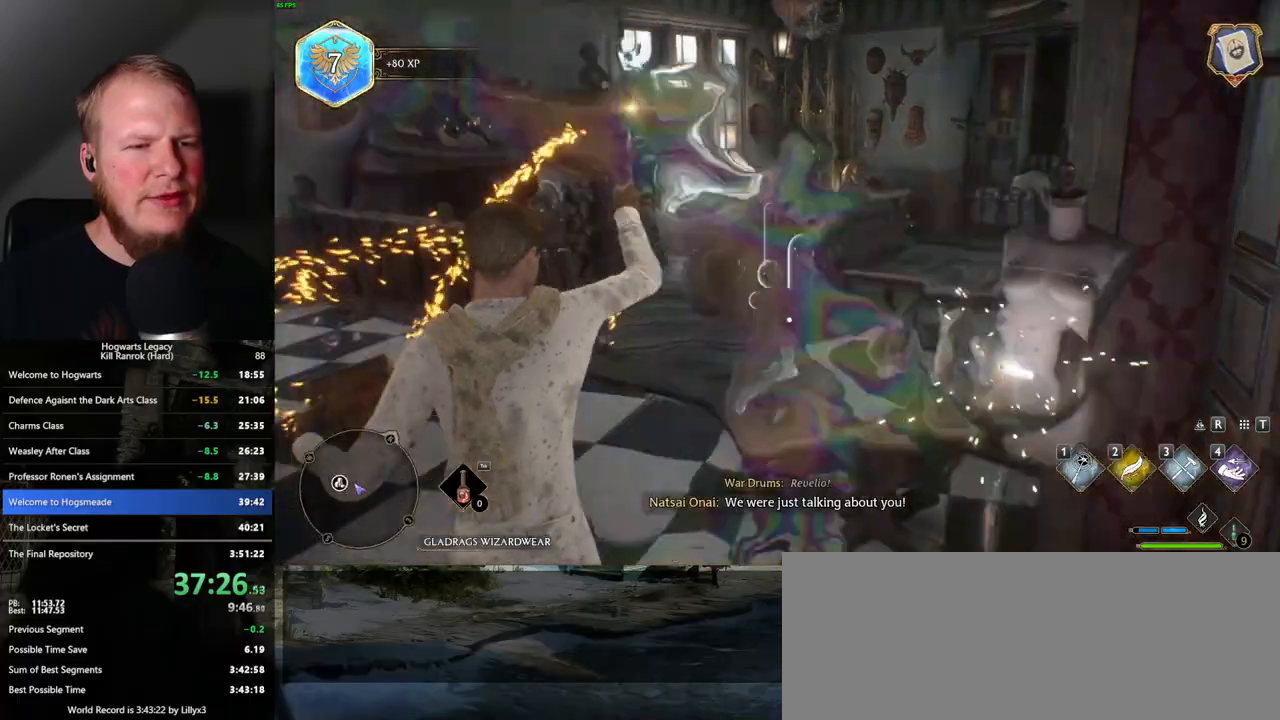
{"keys": [], "mouse": [], "events": [[134, "4", "down"], [217, "4", "up"], [284, "4", "down"], [367, "4", "up"], [434, "4", "down"], [500, "4", "up"]]}
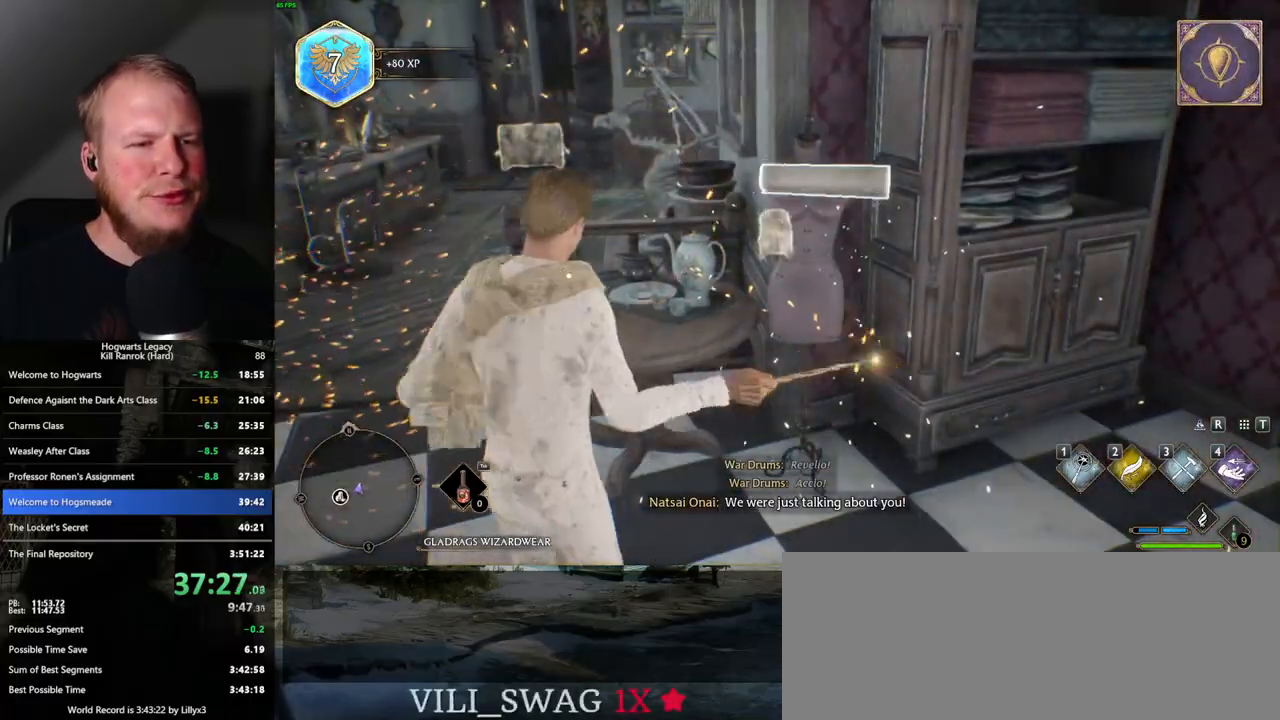
{"keys": [], "mouse": [], "events": [[84, "4", "down"], [184, "4", "up"]]}
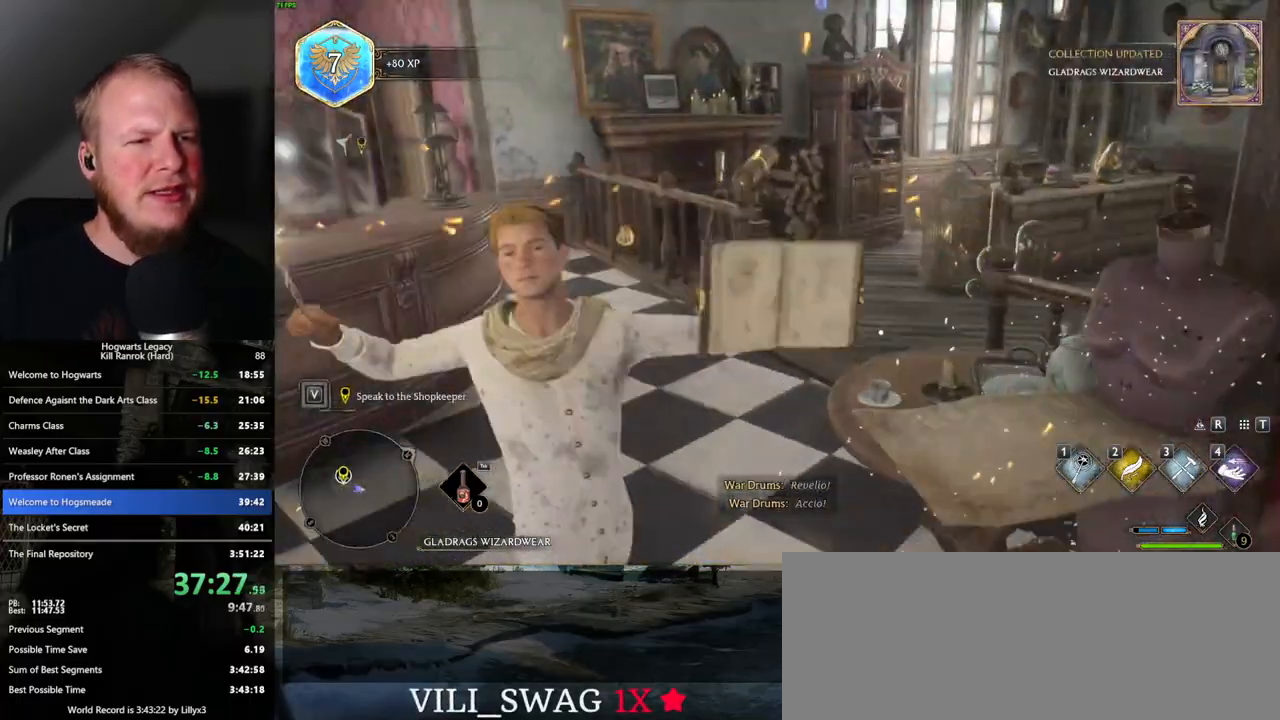
{"keys": [], "mouse": [], "events": [[200, "space", "down"], [267, "space", "up"], [384, "space", "down"], [467, "space", "up"]]}
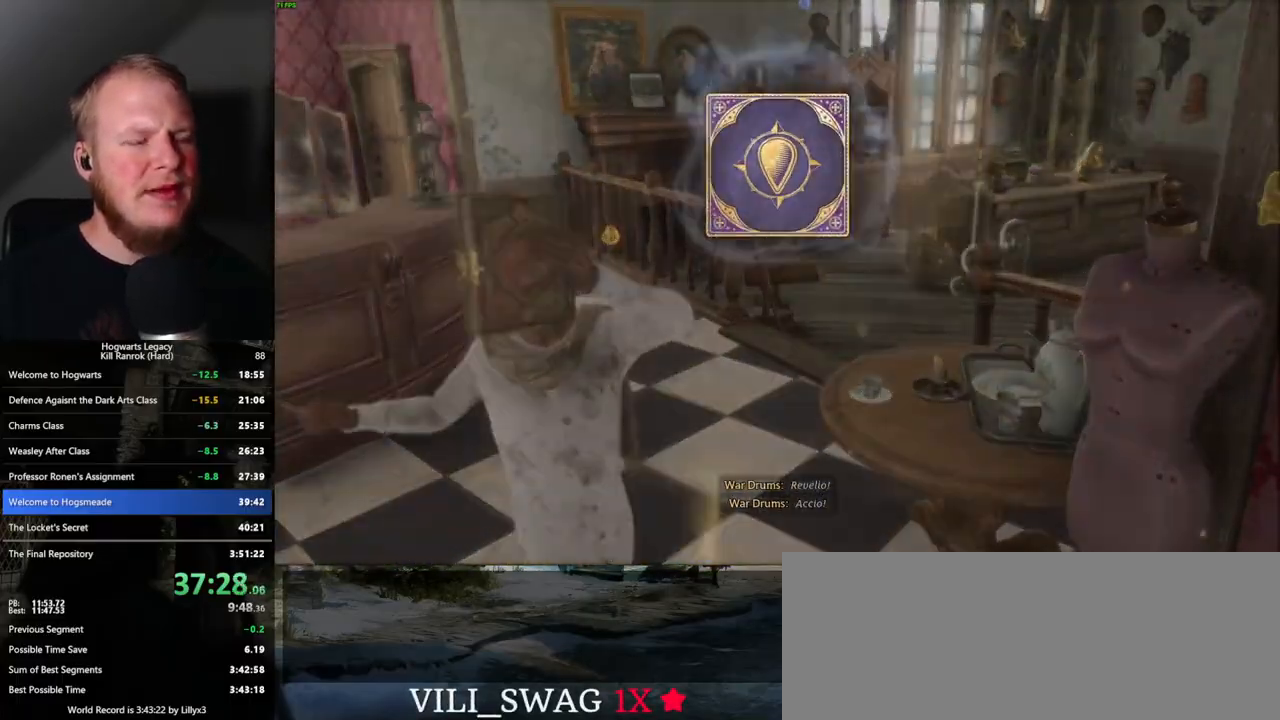
{"keys": [], "mouse": [], "events": [[50, "space", "down"], [117, "space", "up"], [217, "space", "down"], [267, "space", "up"], [367, "space", "down"], [417, "space", "up"]]}
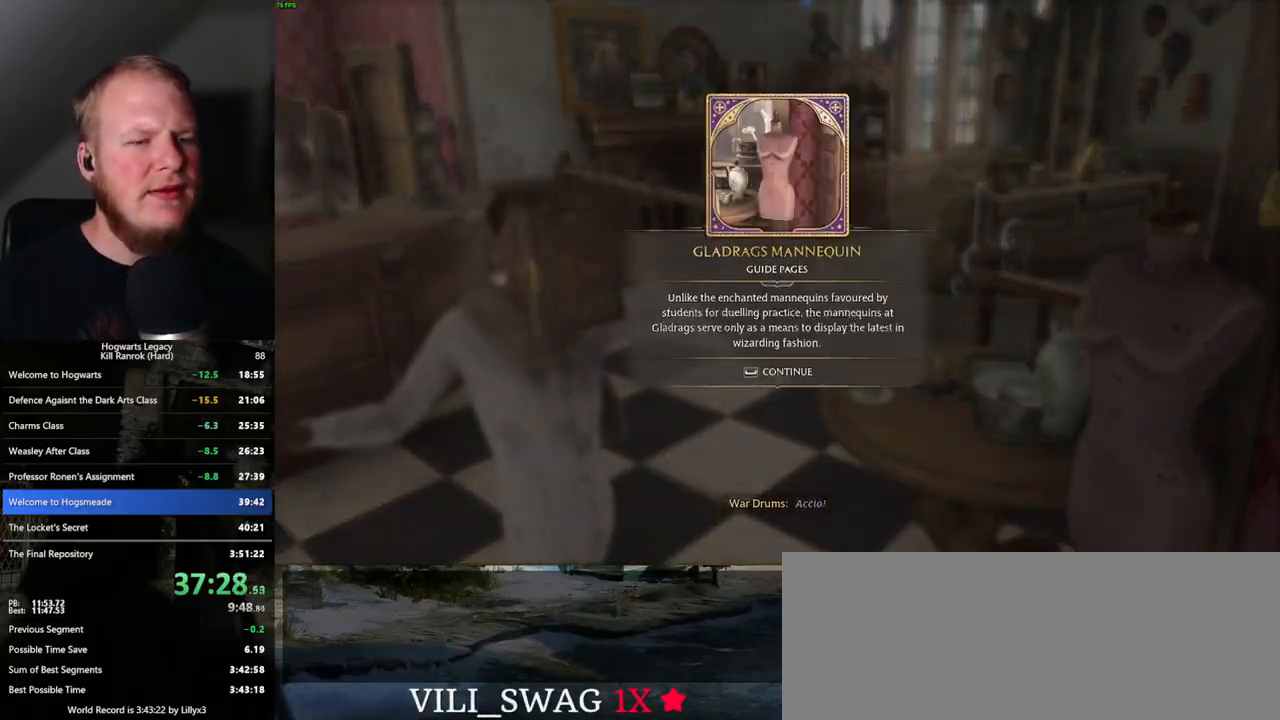
{"keys": ["shift_l", "w"], "mouse": [], "events": [[17, "space", "down"], [67, "space", "up"], [167, "space", "down"], [284, "space", "up"], [334, "w", "down"], [450, "shift_l", "down"]]}
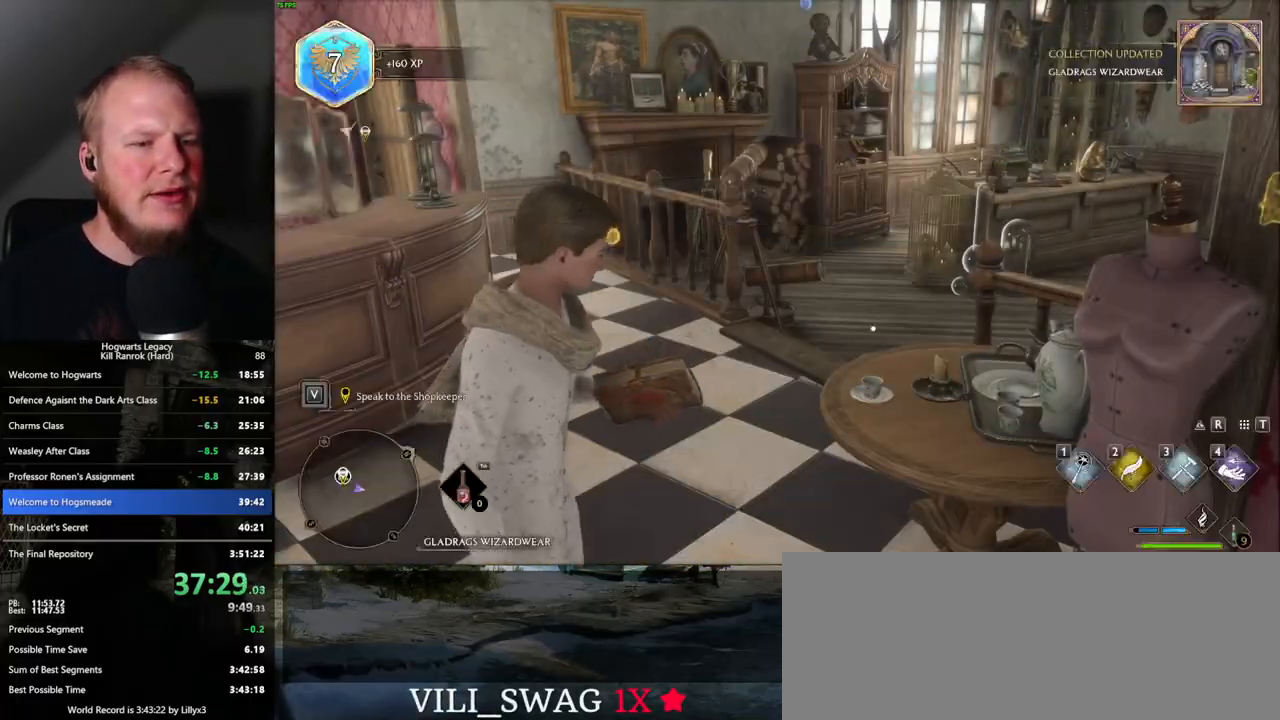
{"keys": ["w"], "mouse": [], "events": [[50, "shift_l", "up"]]}
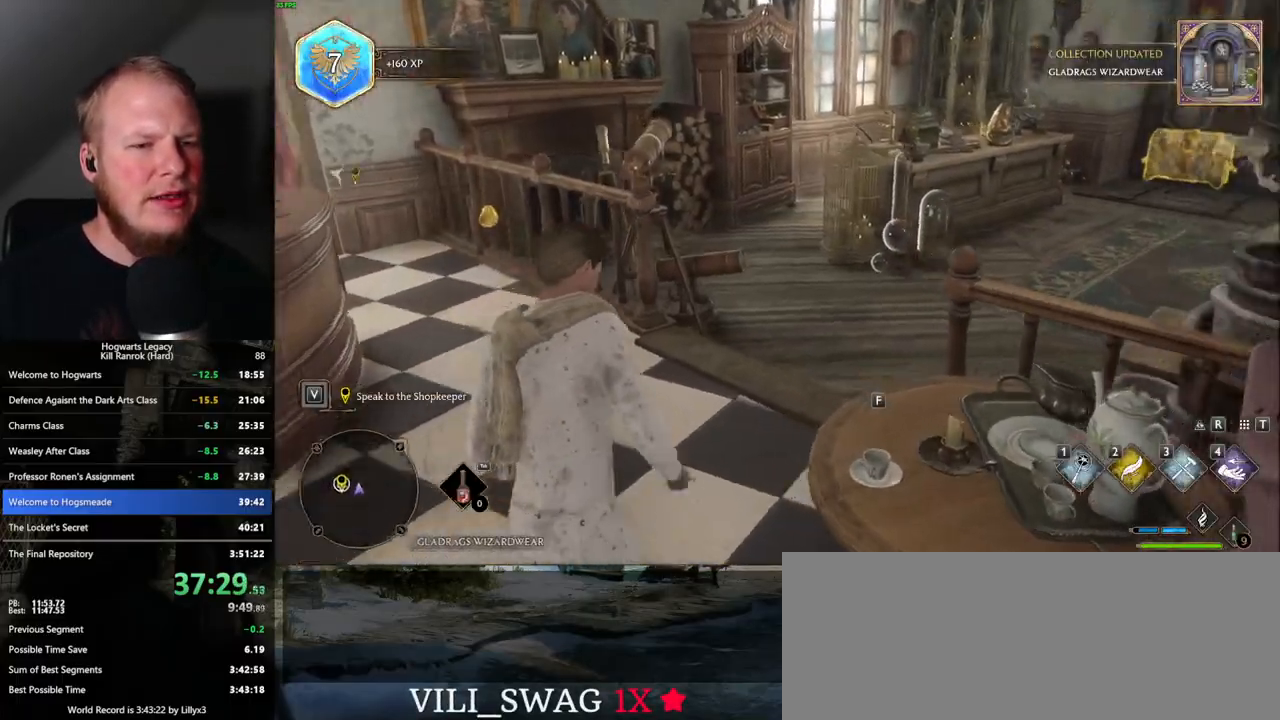
{"keys": ["w"], "mouse": [], "events": []}
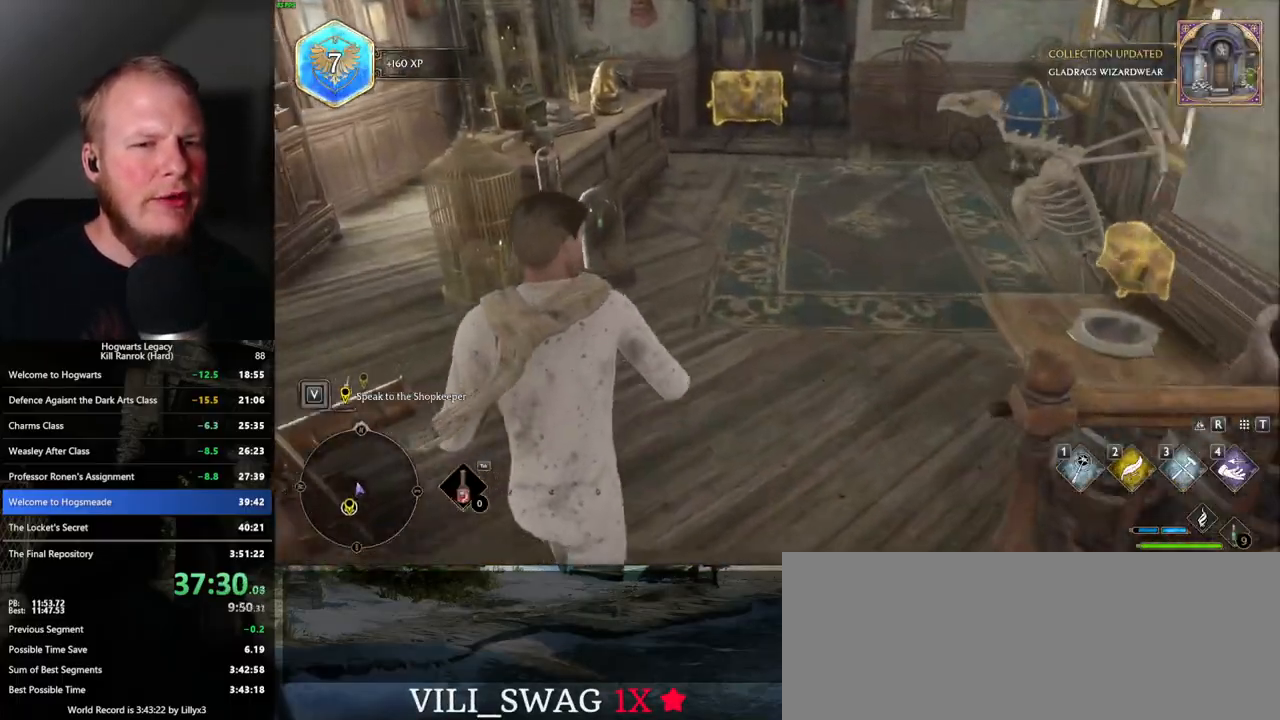
{"keys": ["w"], "mouse": [], "events": []}
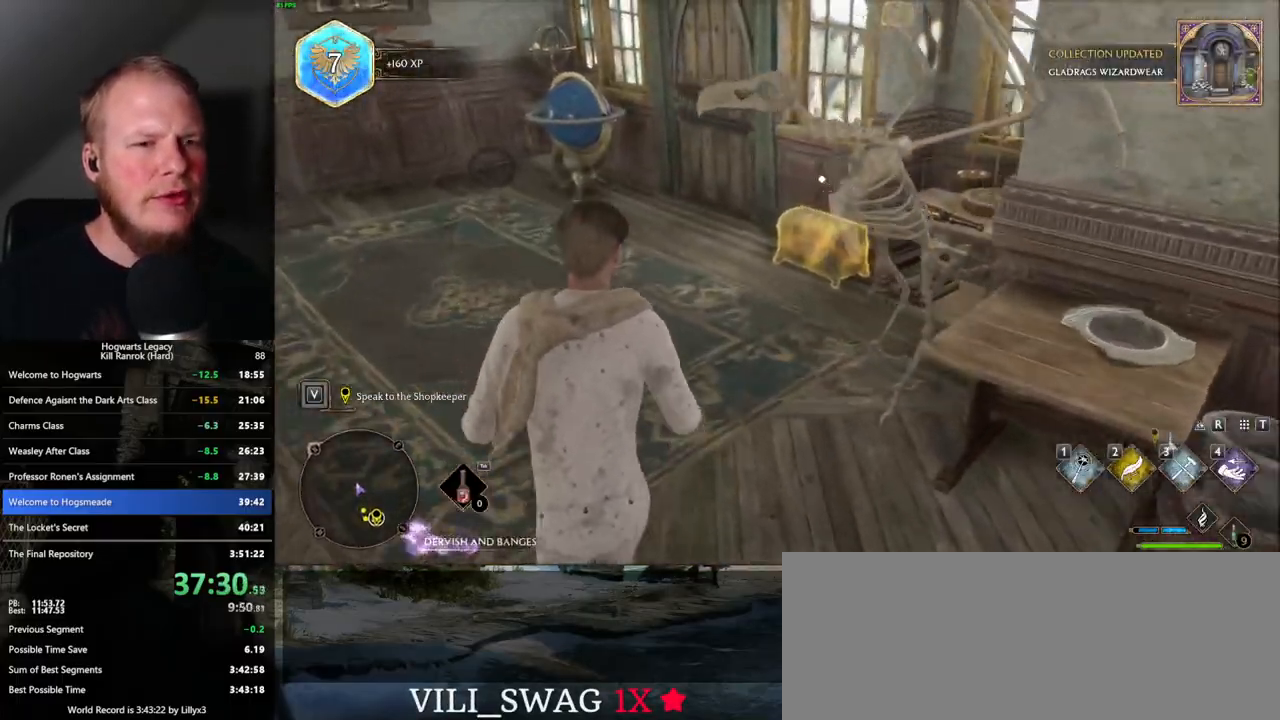
{"keys": ["w"], "mouse": [], "events": [[234, "r", "down"], [334, "r", "up"]]}
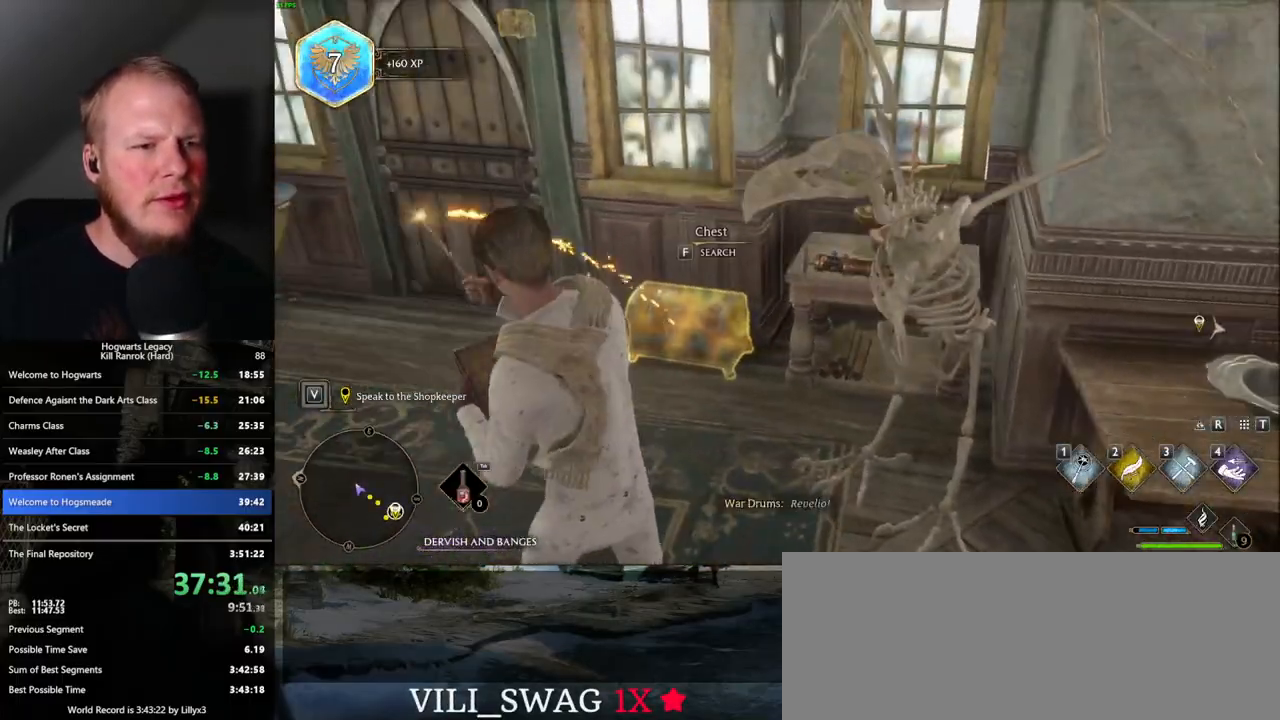
{"keys": ["w"], "mouse": [], "events": [[50, "f", "down"], [150, "f", "up"]]}